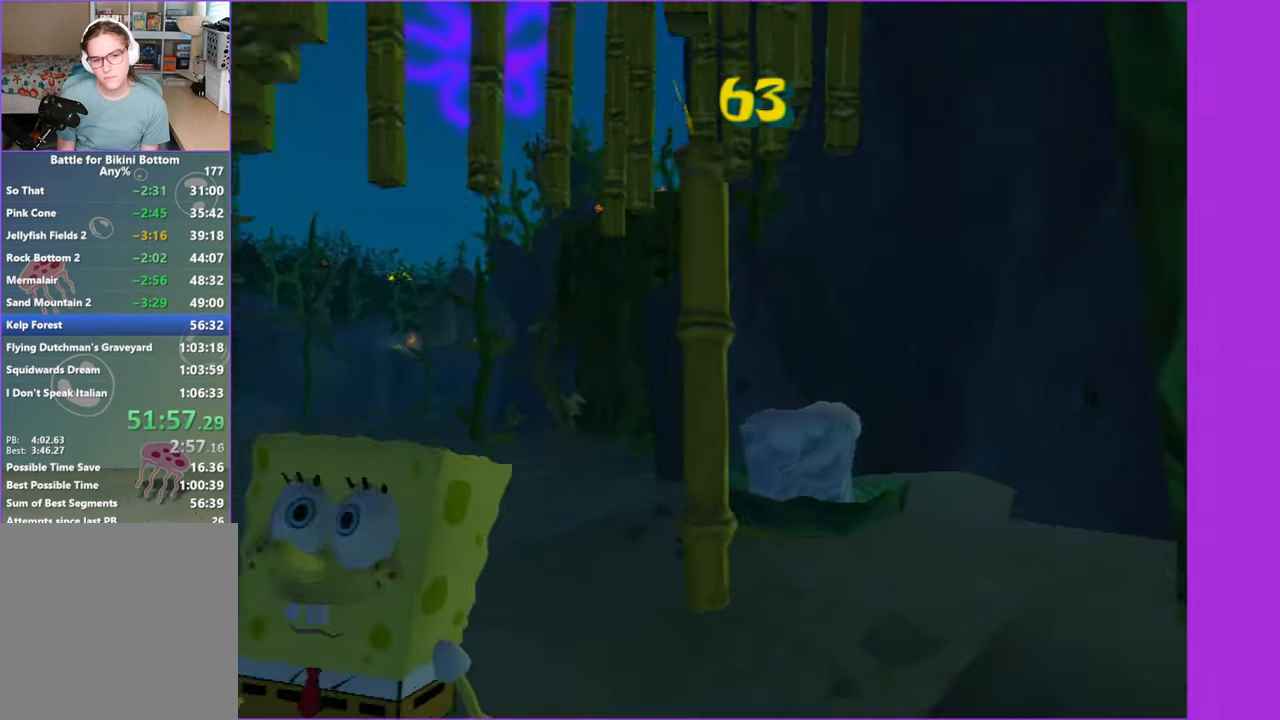
Gameplay with a controller (Xbox layout); each line is a JSON object with the inputs held at the frame after it. "events" lists button and stick changes between this image and that frame as [ms after this image, input, new state], when the widget could be followed in between.
{"buttons": [], "left_stick": "center", "right_stick": "center", "events": [[134, "START", "down"], [184, "START", "up"], [300, "DPAD_RIGHT", "down"], [367, "DPAD_RIGHT", "up"], [367, "right_stick", "right"], [450, "right_stick", "center"]]}
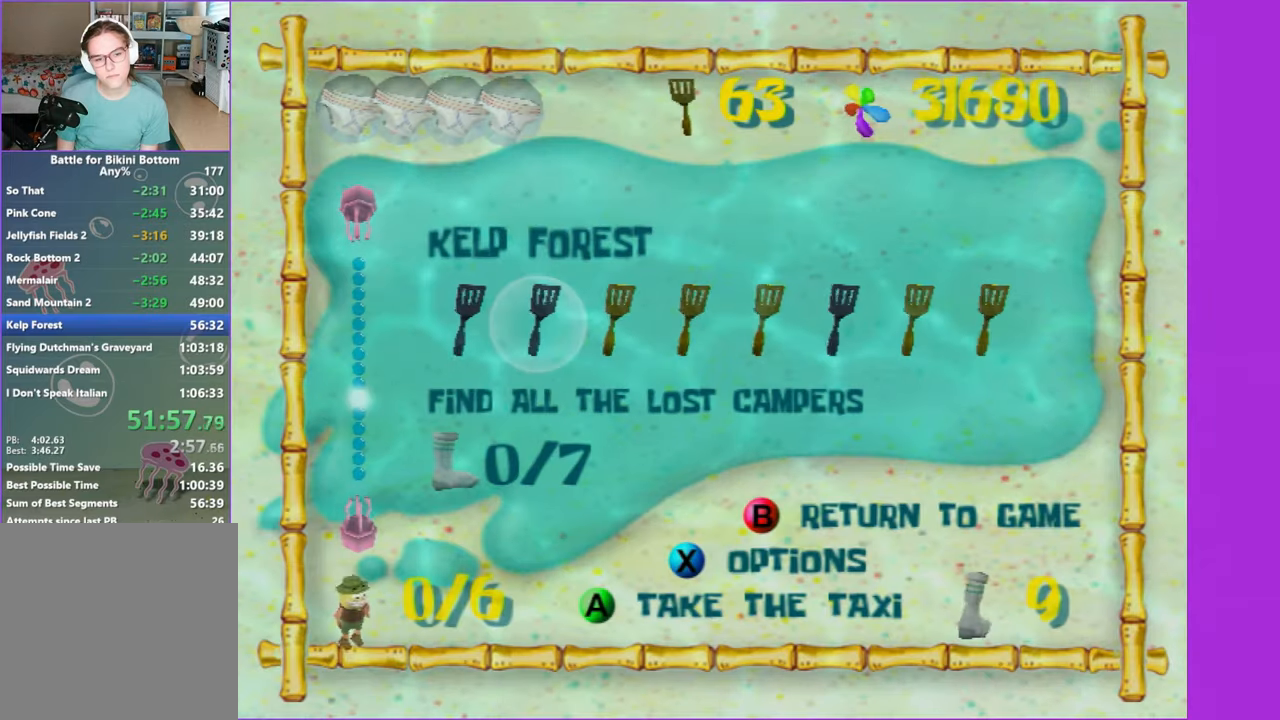
{"buttons": ["A"], "left_stick": "center", "right_stick": "center", "events": [[50, "A", "down"], [134, "A", "up"], [334, "DPAD_RIGHT", "down"], [417, "DPAD_RIGHT", "up"], [500, "A", "down"]]}
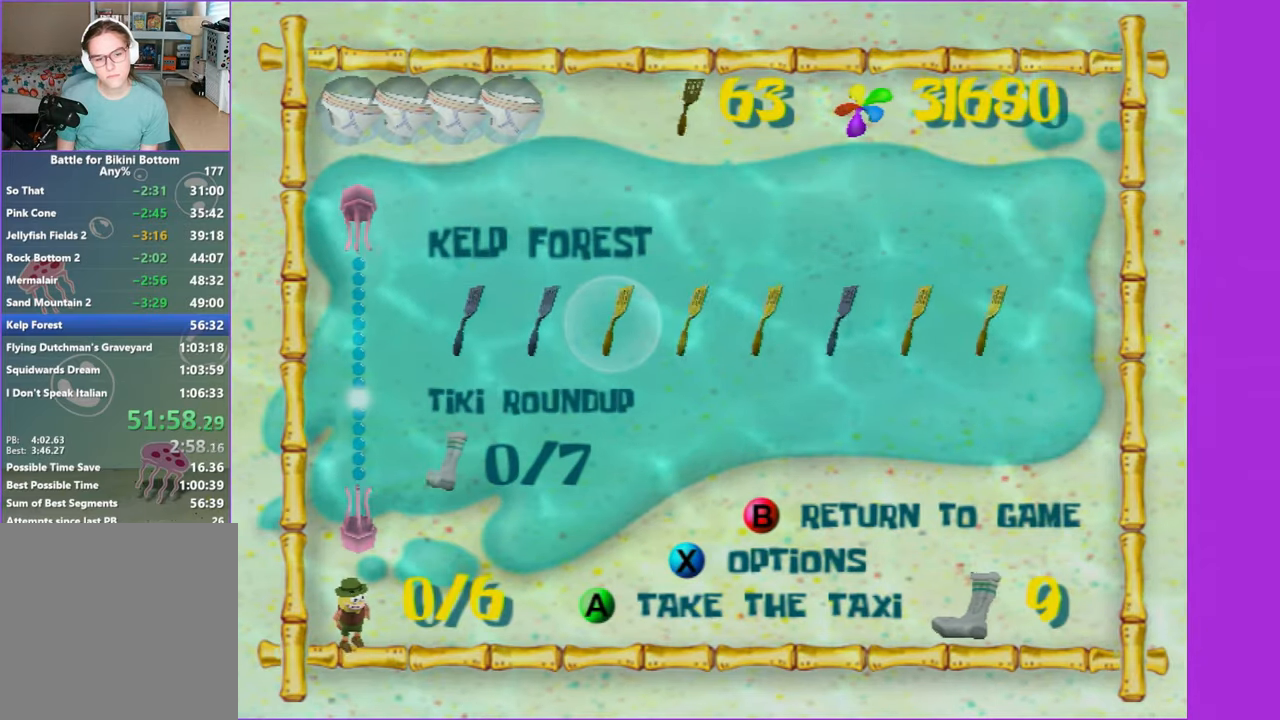
{"buttons": [], "left_stick": "center", "right_stick": "center", "events": [[100, "A", "up"], [184, "A", "down"], [300, "A", "up"]]}
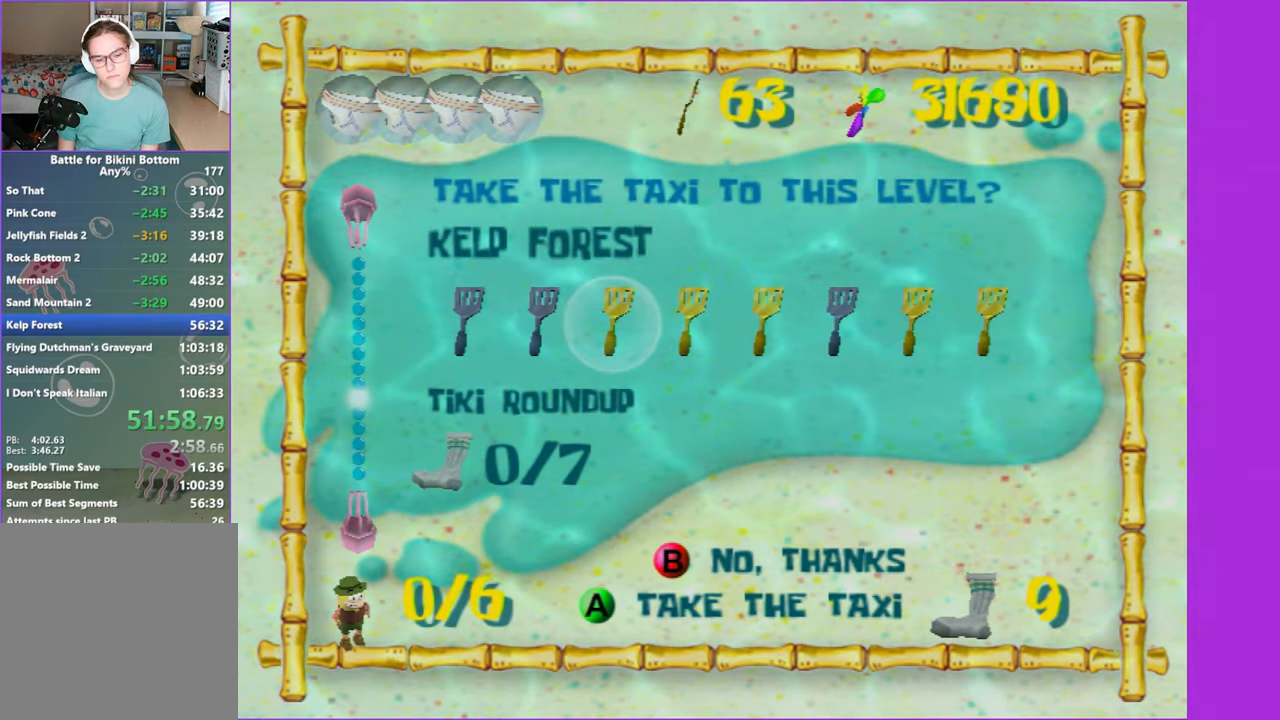
{"buttons": [], "left_stick": "right", "right_stick": "left", "events": [[117, "left_stick", "right"], [134, "right_stick", "left"]]}
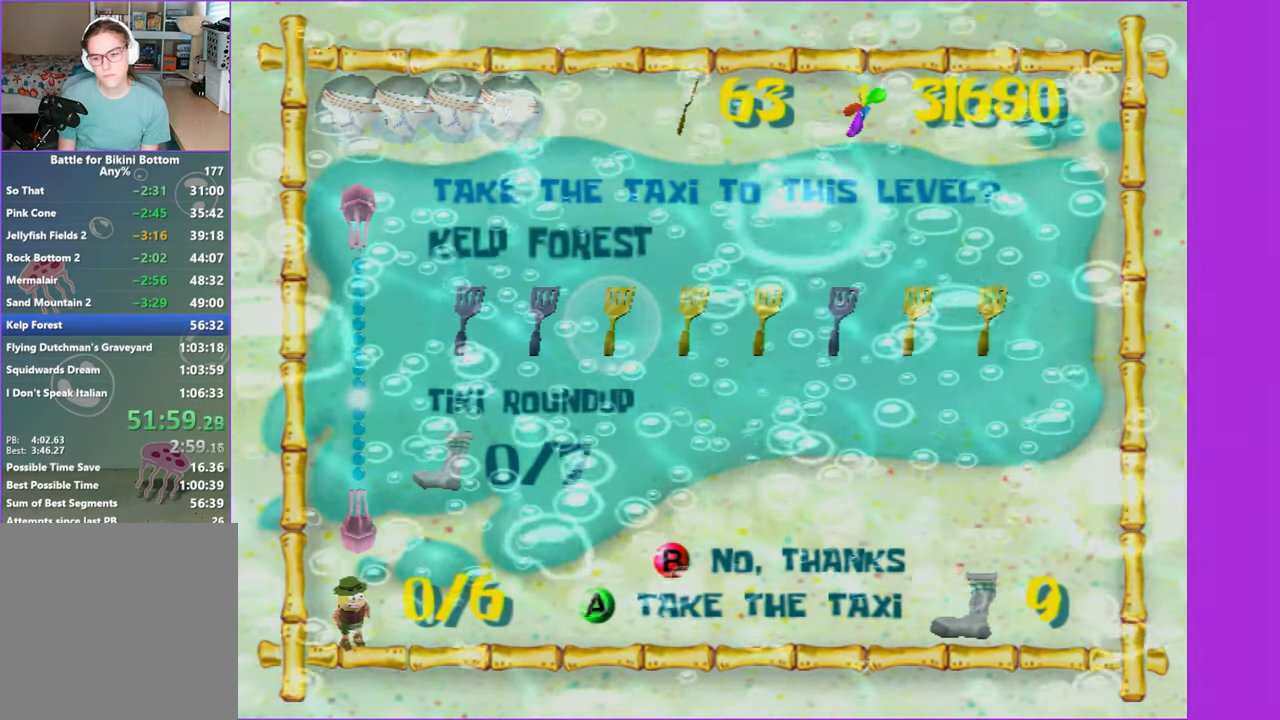
{"buttons": [], "left_stick": "up-right", "right_stick": "left", "events": [[184, "left_stick", "up-right"]]}
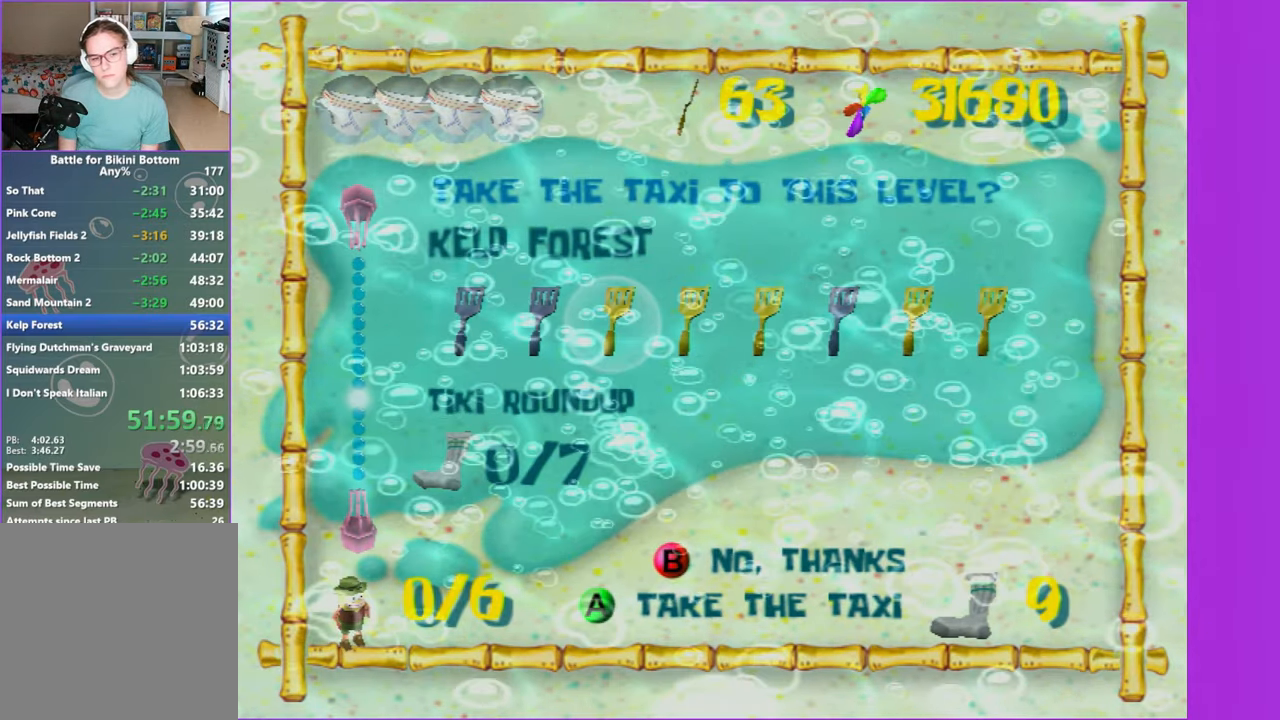
{"buttons": [], "left_stick": "up-right", "right_stick": "left", "events": []}
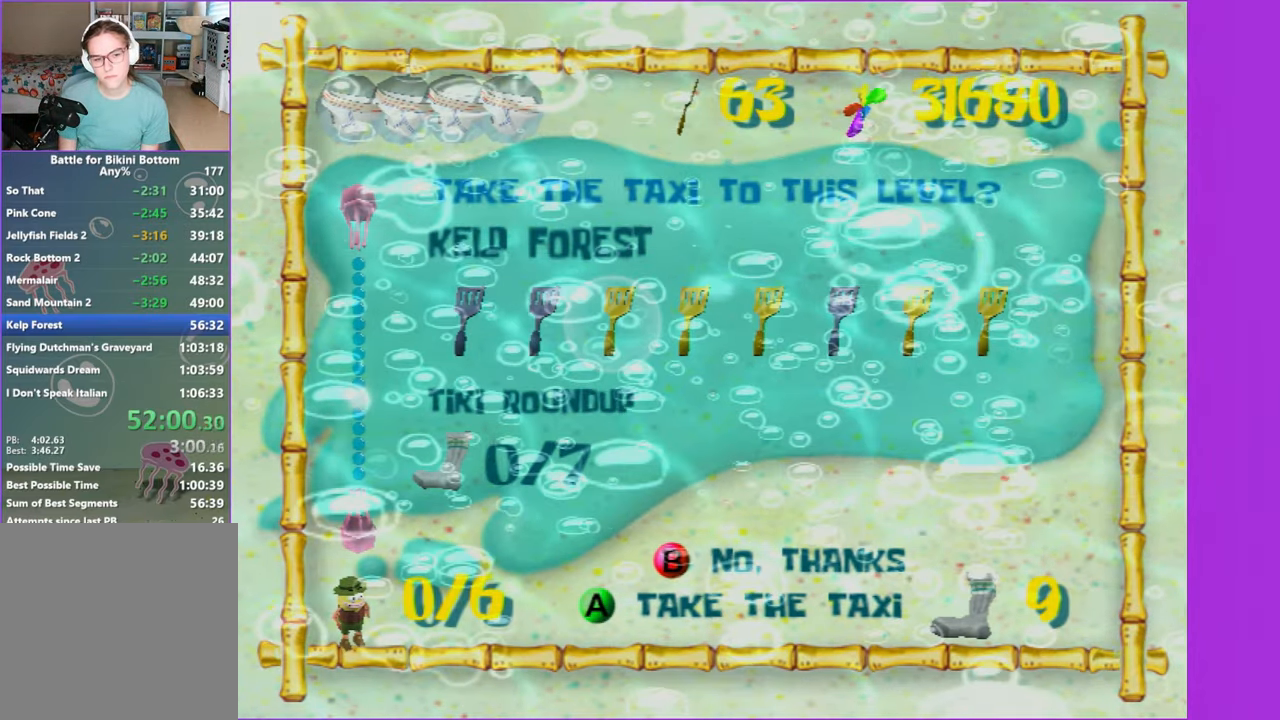
{"buttons": [], "left_stick": "up-right", "right_stick": "left", "events": []}
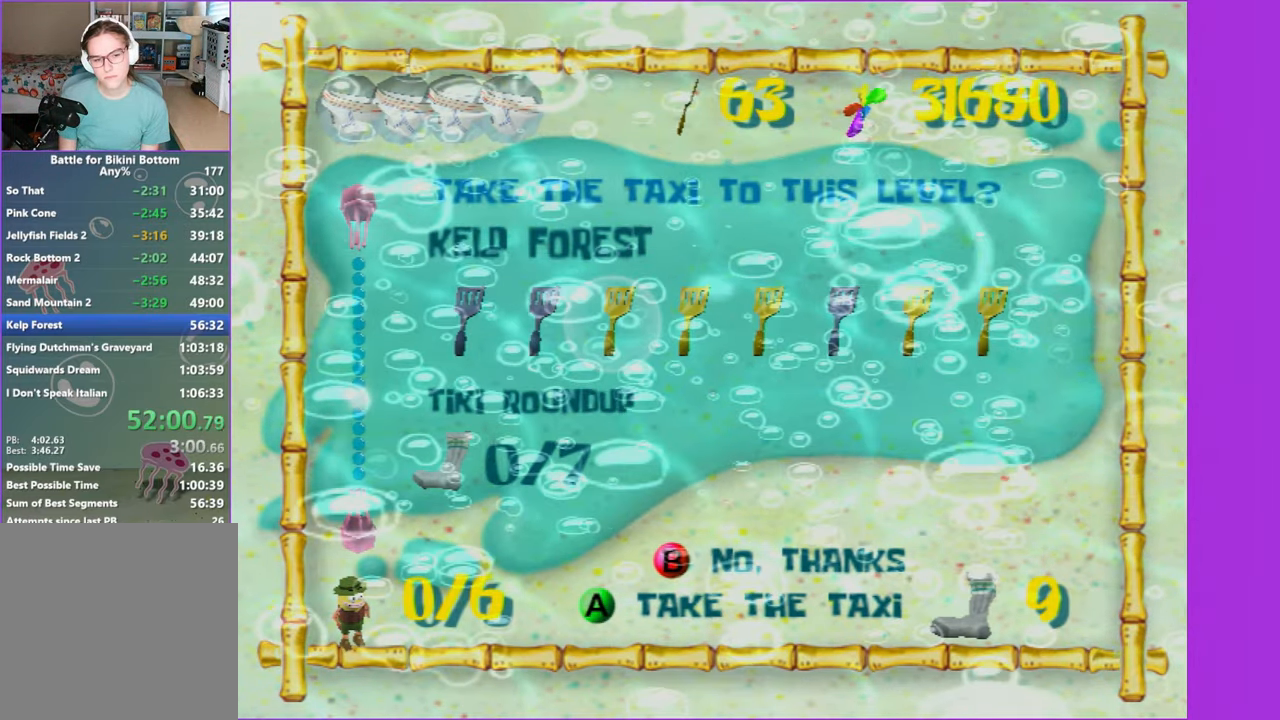
{"buttons": [], "left_stick": "up-right", "right_stick": "left", "events": []}
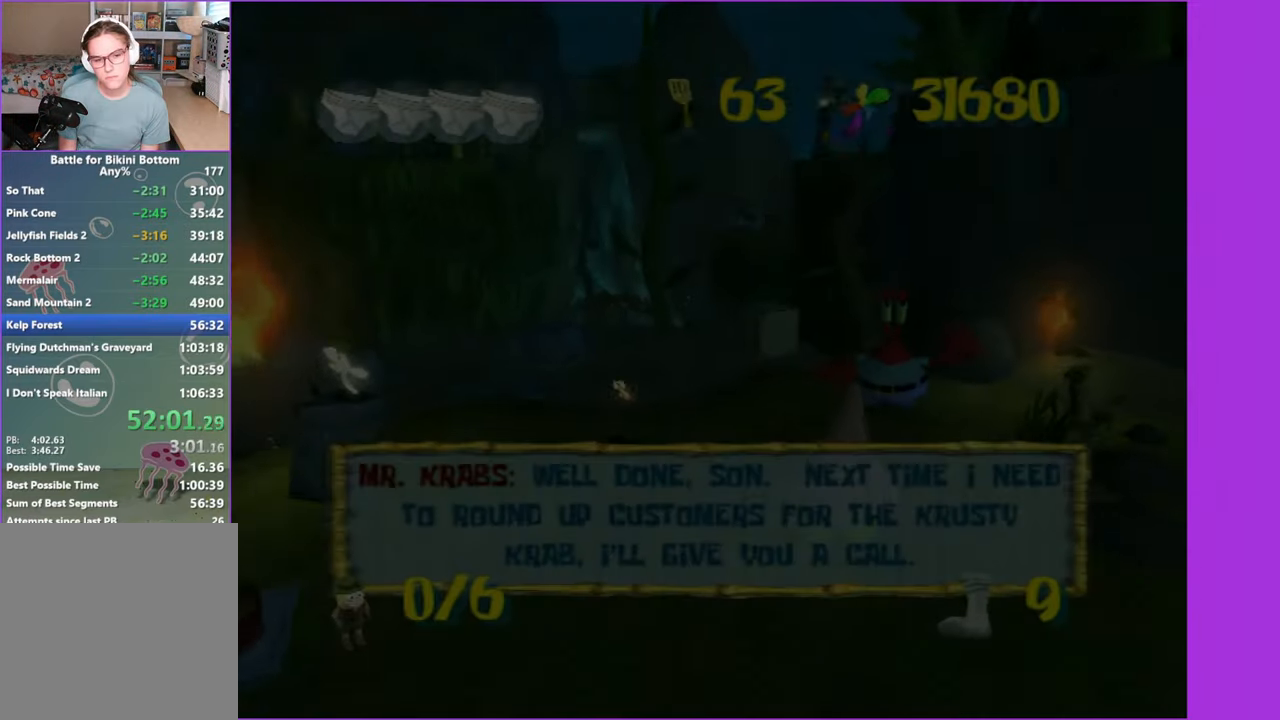
{"buttons": ["B"], "left_stick": "up-right", "right_stick": "left", "events": [[17, "B", "down"], [117, "B", "up"], [416, "B", "down"]]}
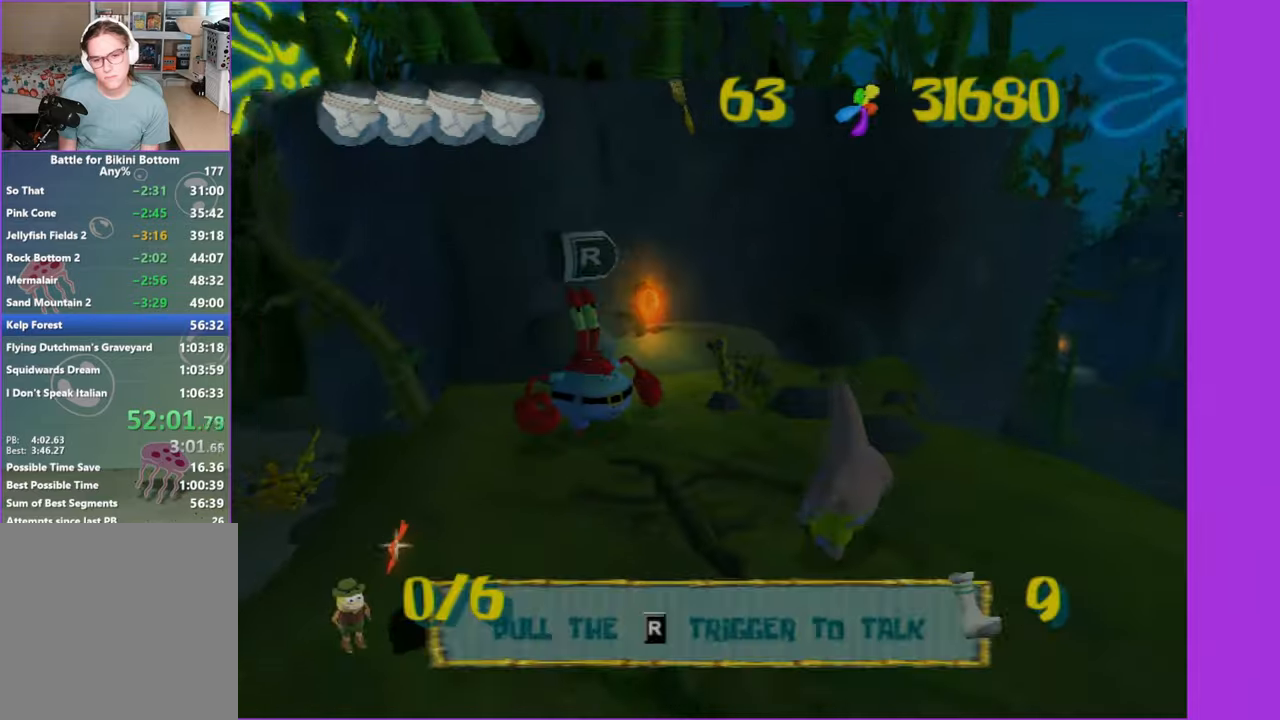
{"buttons": [], "left_stick": "up-right", "right_stick": "center", "events": [[33, "B", "up"], [433, "right_stick", "center"]]}
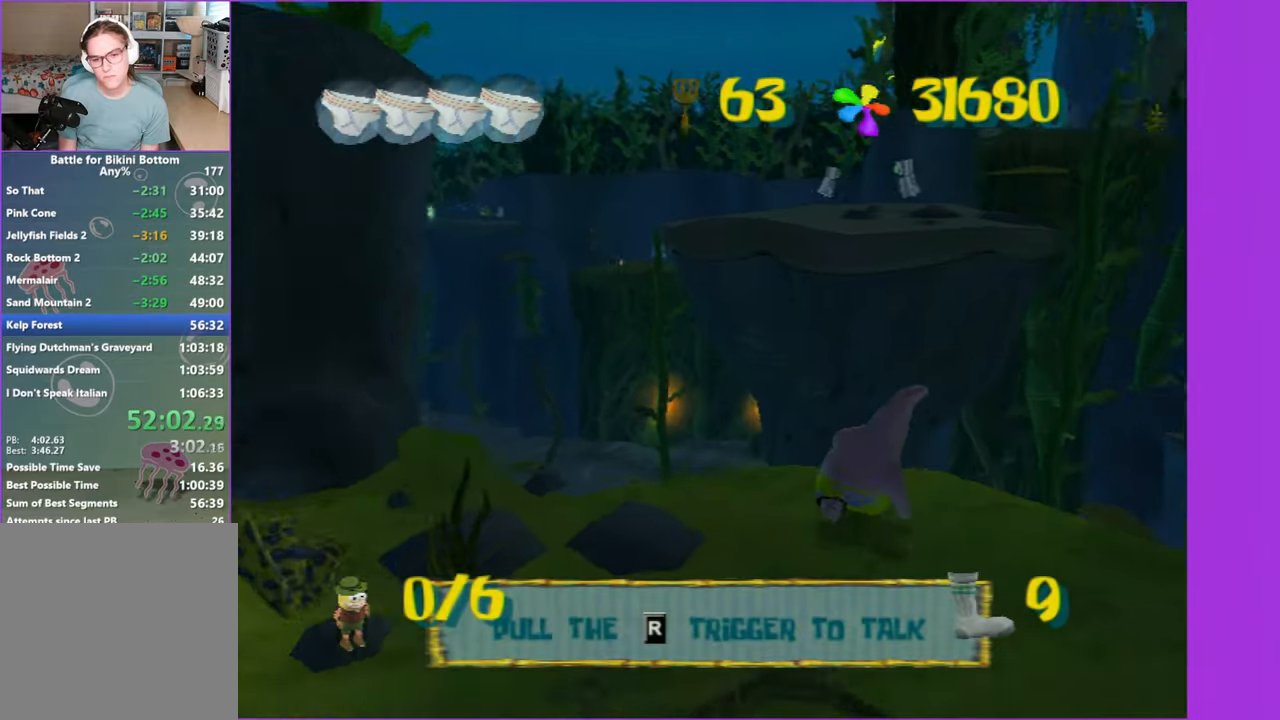
{"buttons": [], "left_stick": "up", "right_stick": "center", "events": [[16, "left_stick", "up"], [116, "A", "down"], [350, "A", "up"]]}
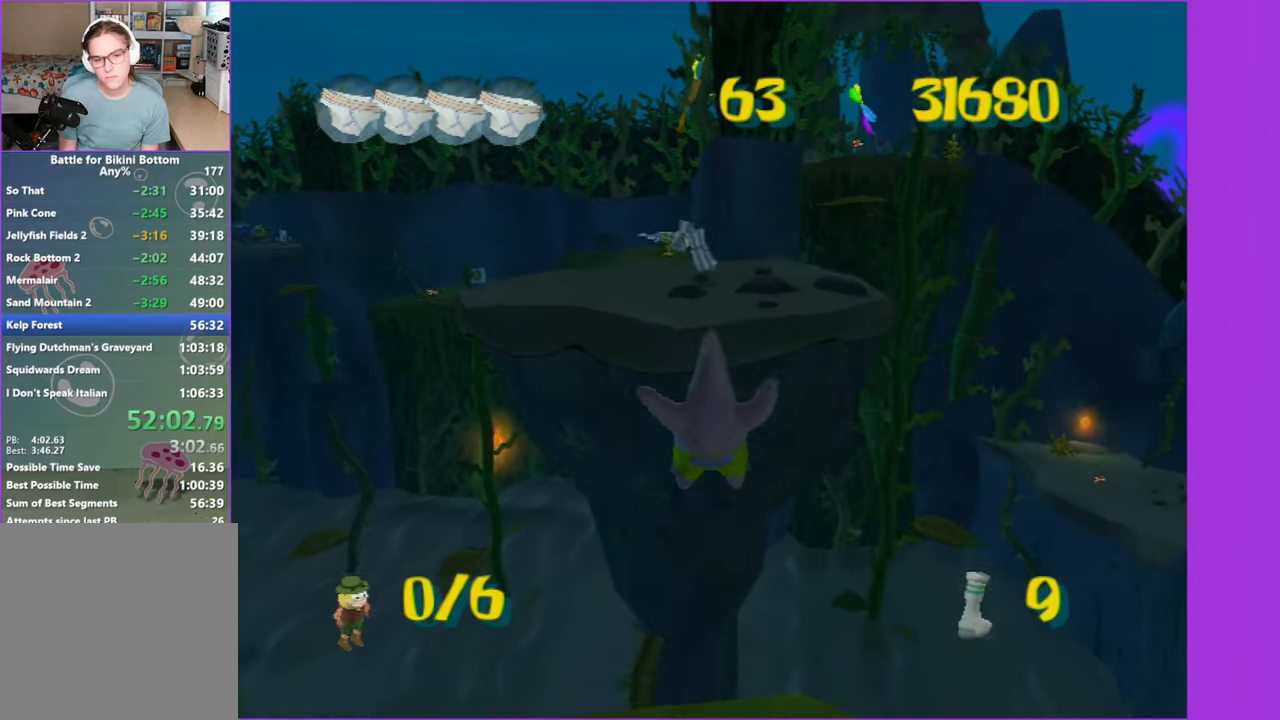
{"buttons": ["A"], "left_stick": "up", "right_stick": "center", "events": [[100, "A", "down"]]}
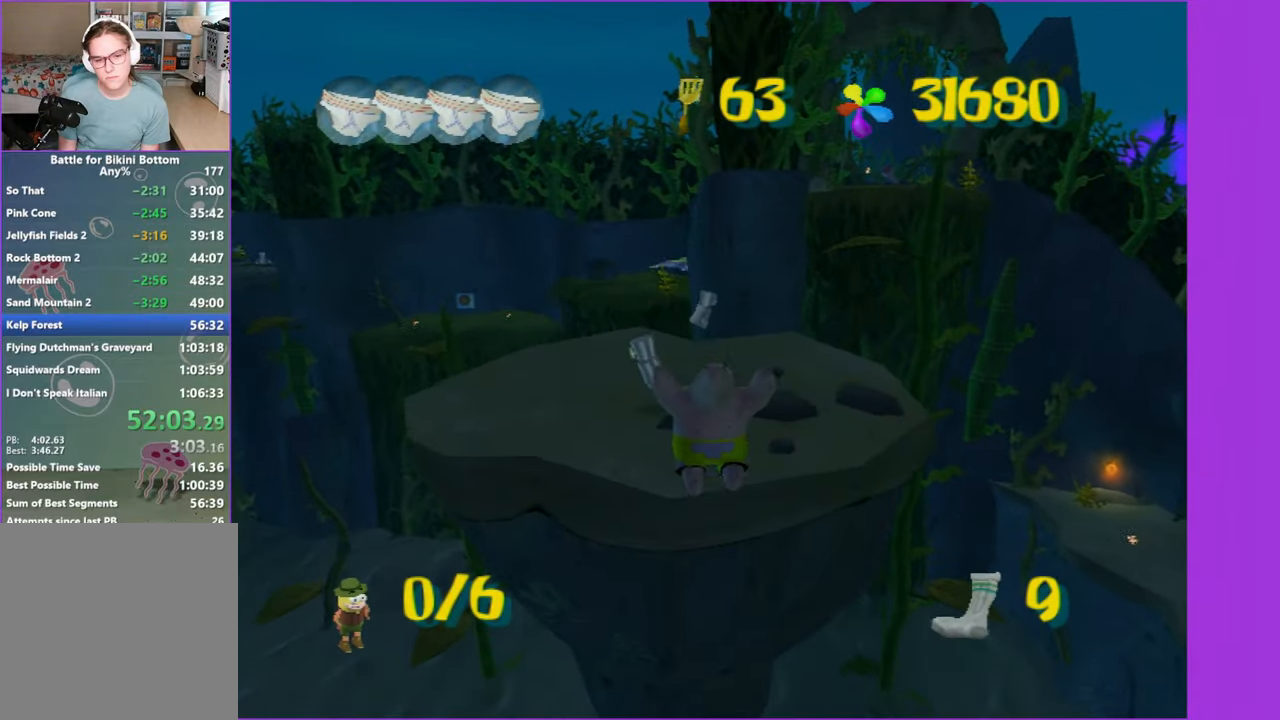
{"buttons": [], "left_stick": "up", "right_stick": "center", "events": [[100, "A", "up"], [266, "left_stick", "up-right"], [300, "A", "down"], [383, "A", "up"], [500, "left_stick", "up"]]}
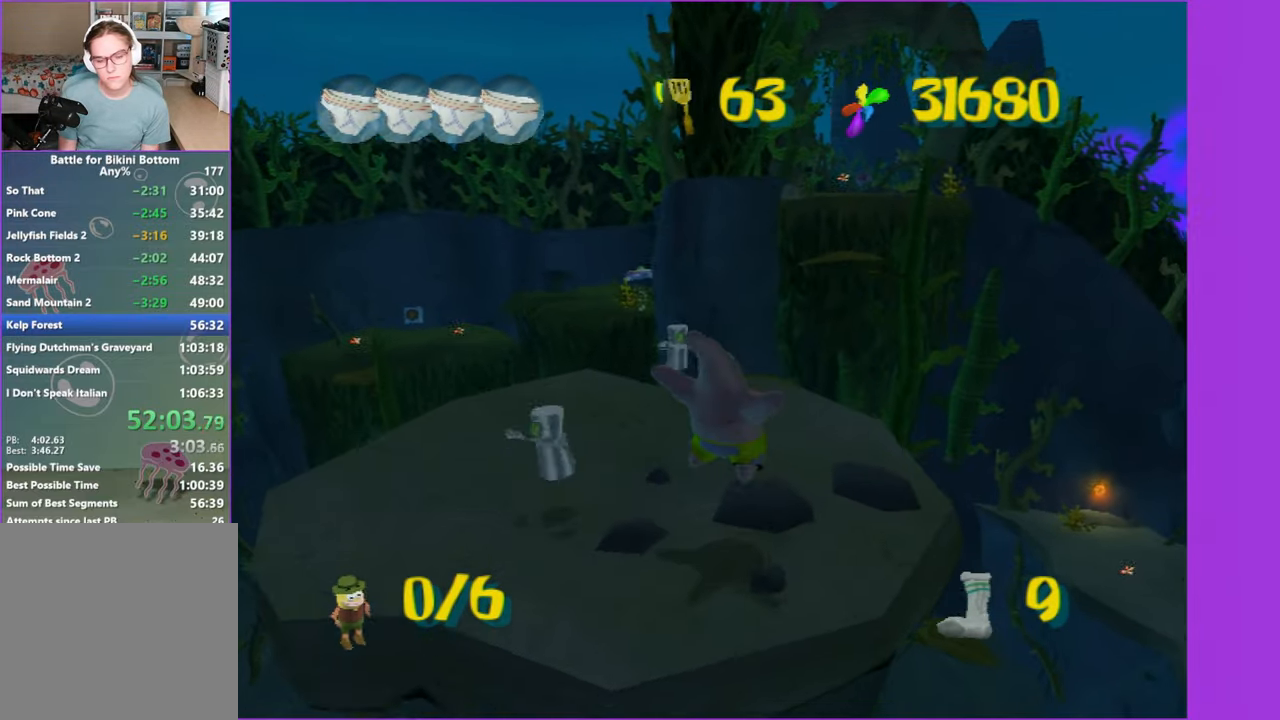
{"buttons": [], "left_stick": "up", "right_stick": "center", "events": [[166, "right_stick", "left"], [250, "right_stick", "center"]]}
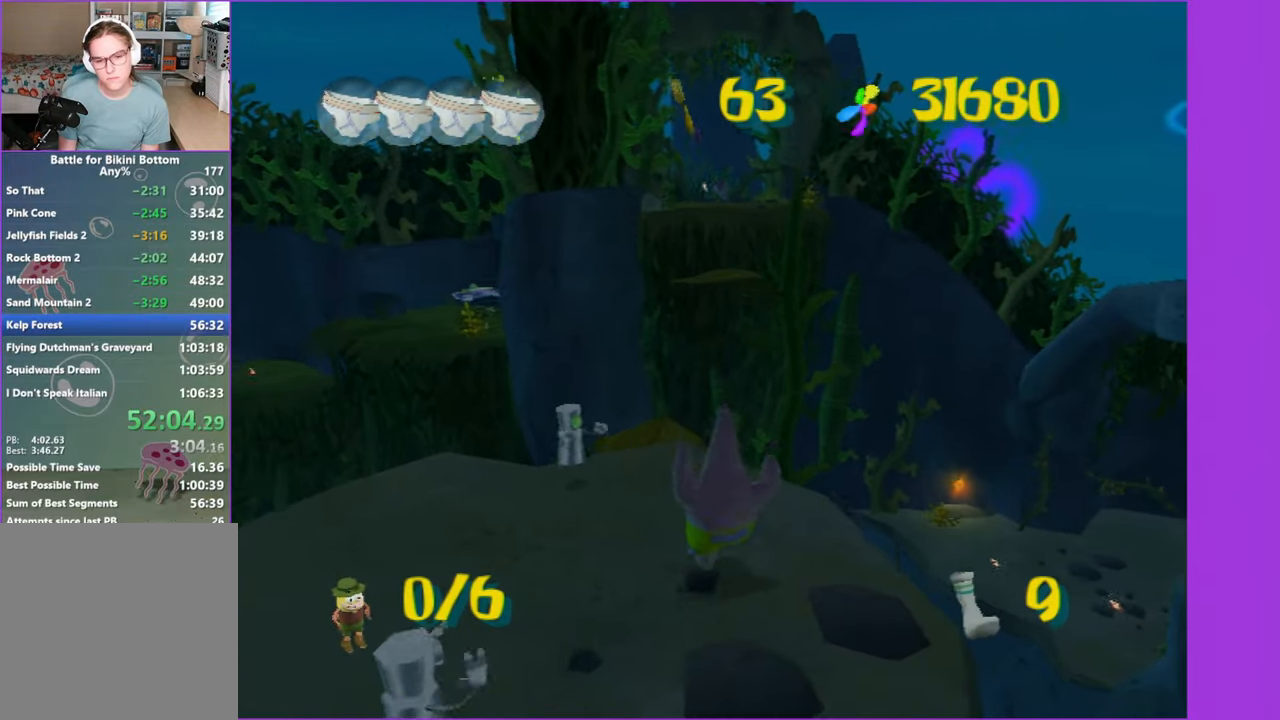
{"buttons": [], "left_stick": "up", "right_stick": "center", "events": [[283, "left_stick", "up-left"], [466, "left_stick", "up"]]}
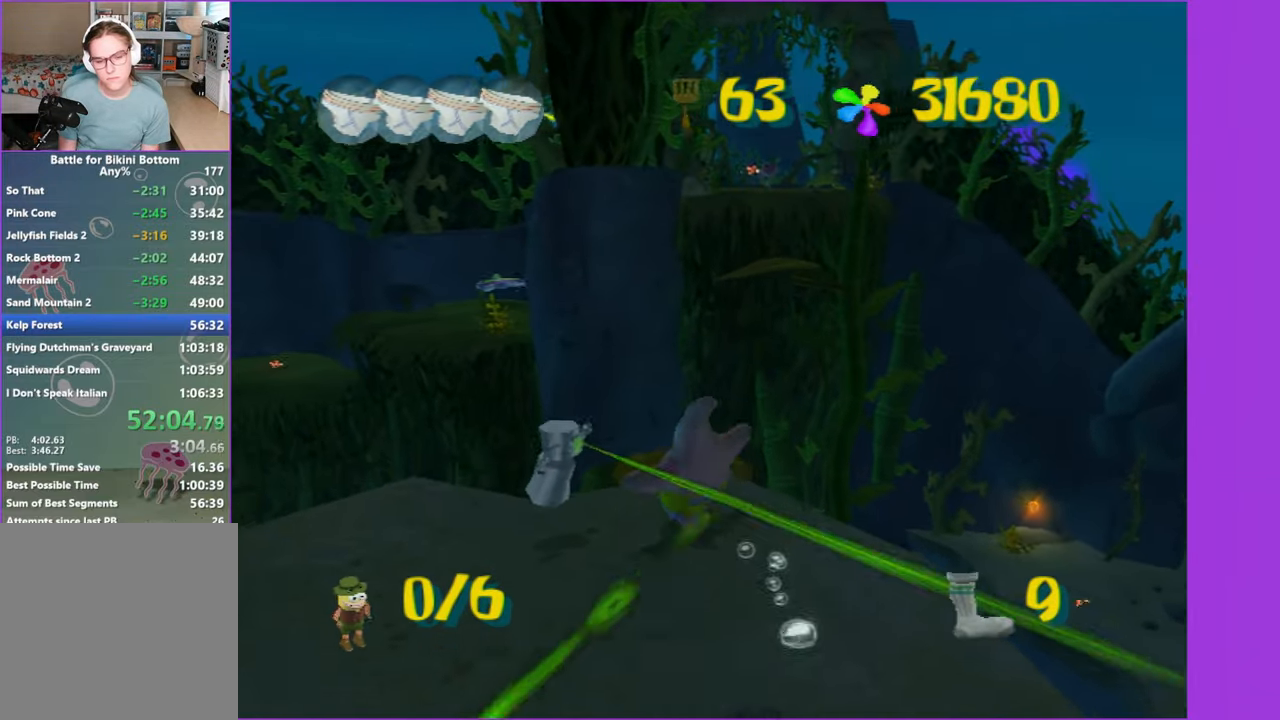
{"buttons": [], "left_stick": "up", "right_stick": "left", "events": [[416, "right_stick", "left"]]}
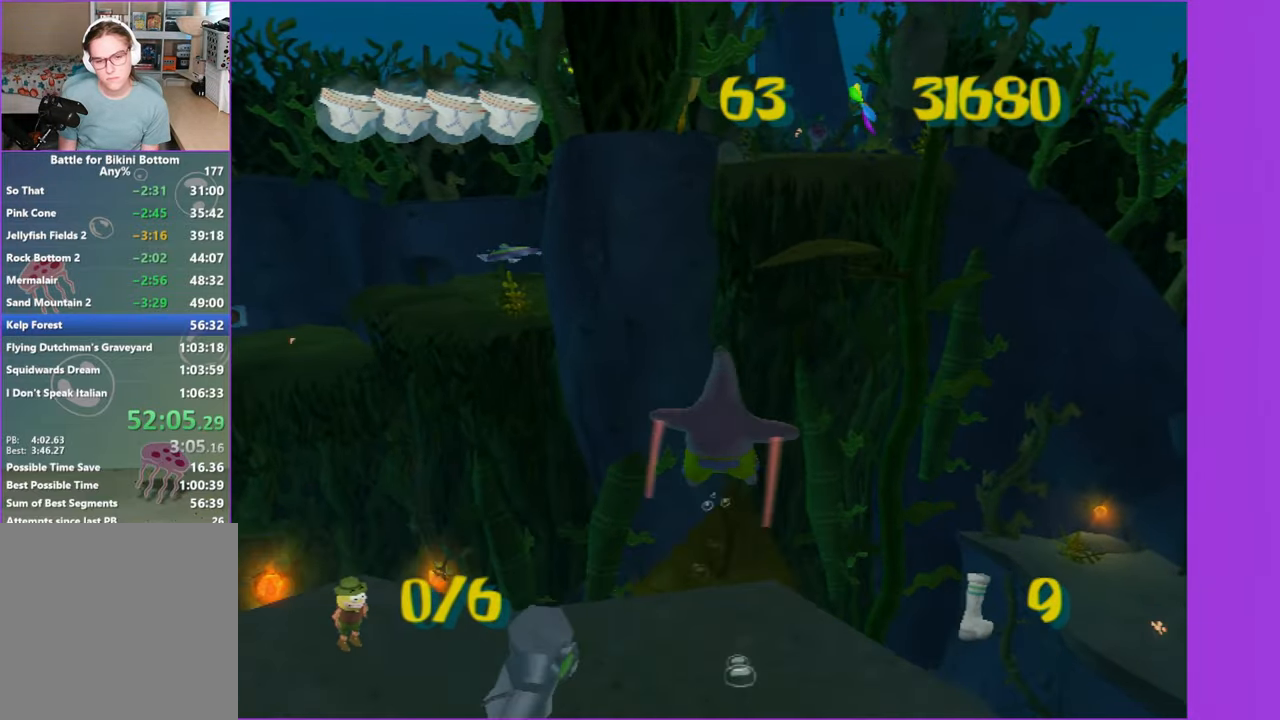
{"buttons": [], "left_stick": "up", "right_stick": "center", "events": [[16, "right_stick", "center"]]}
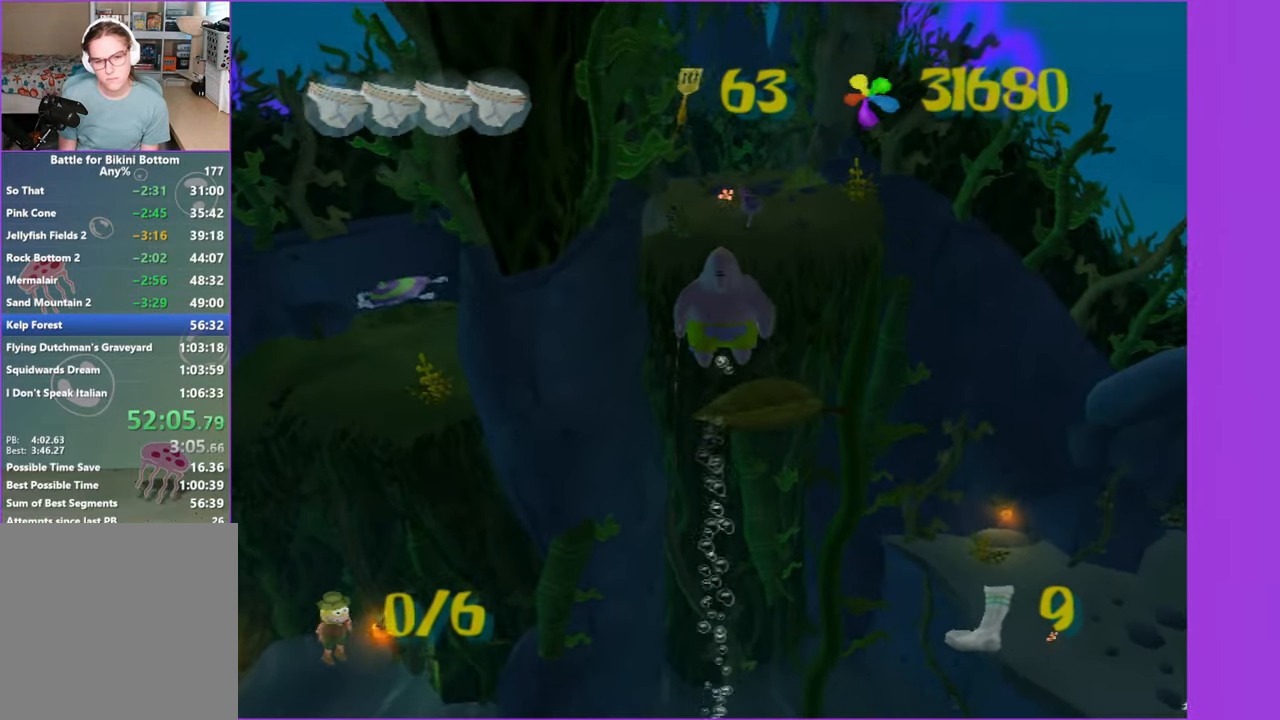
{"buttons": ["A"], "left_stick": "up", "right_stick": "center", "events": [[66, "A", "down"]]}
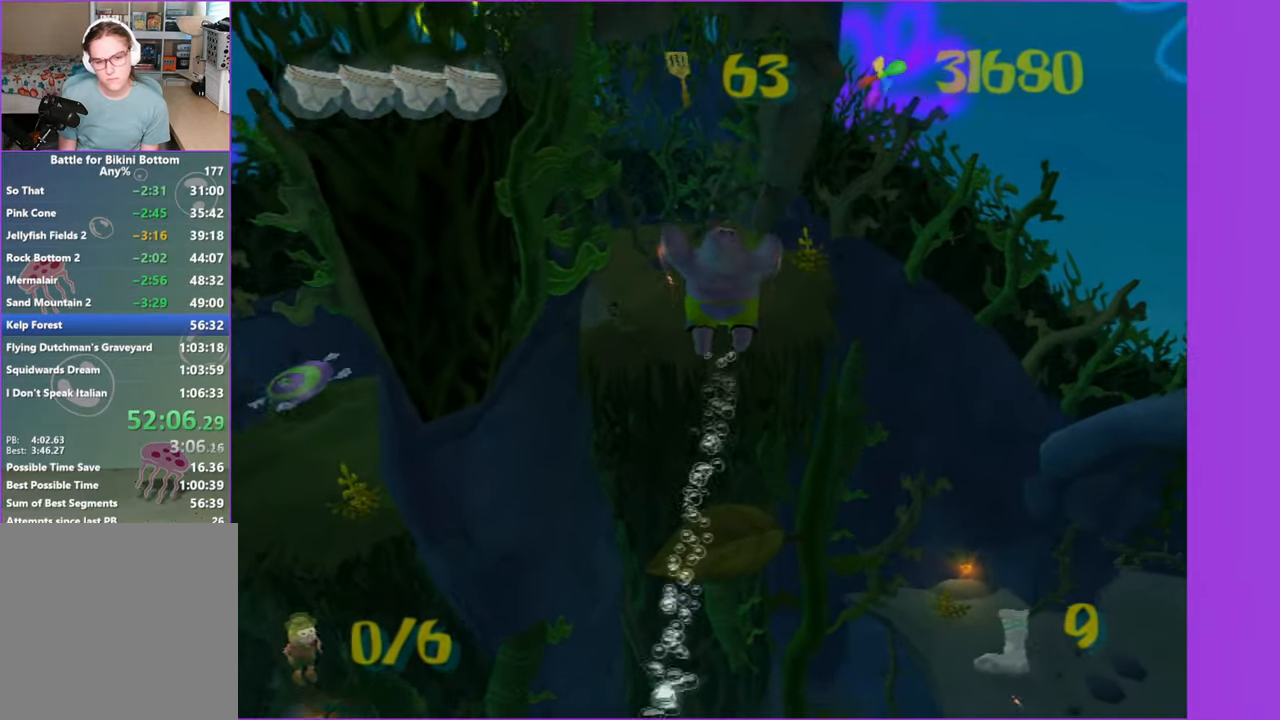
{"buttons": [], "left_stick": "up", "right_stick": "center", "events": [[300, "A", "up"]]}
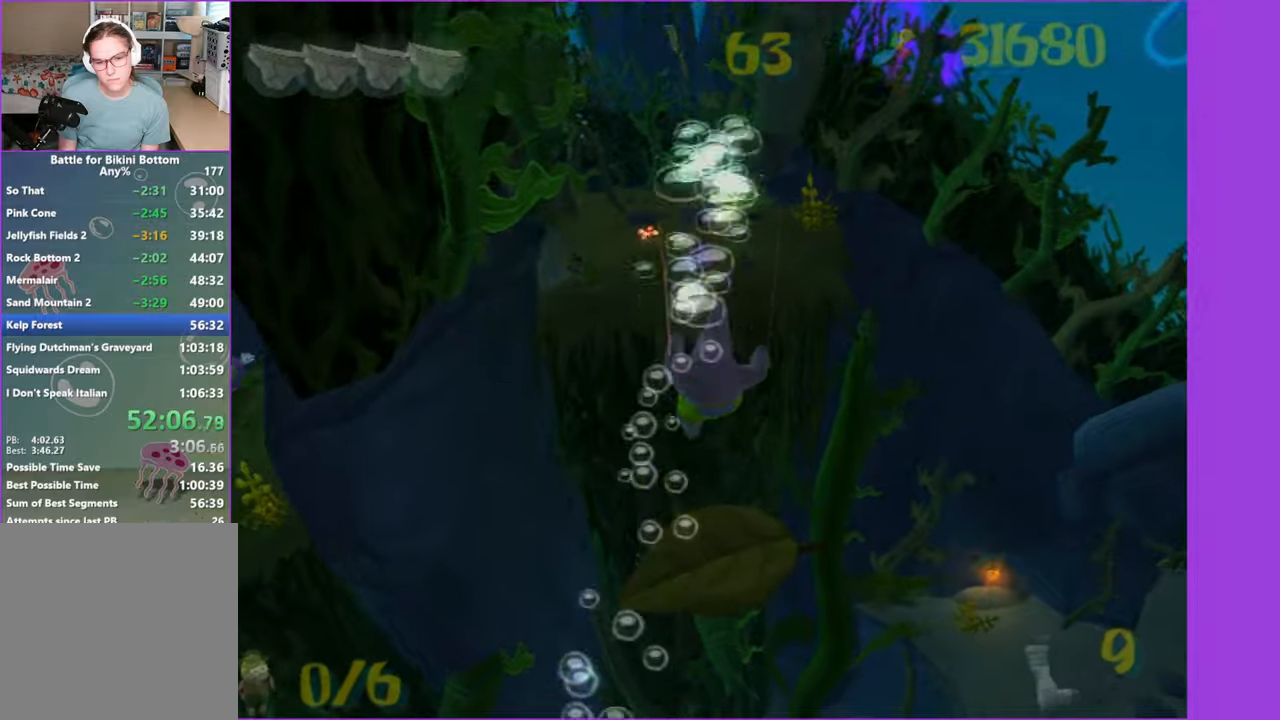
{"buttons": [], "left_stick": "up", "right_stick": "center", "events": []}